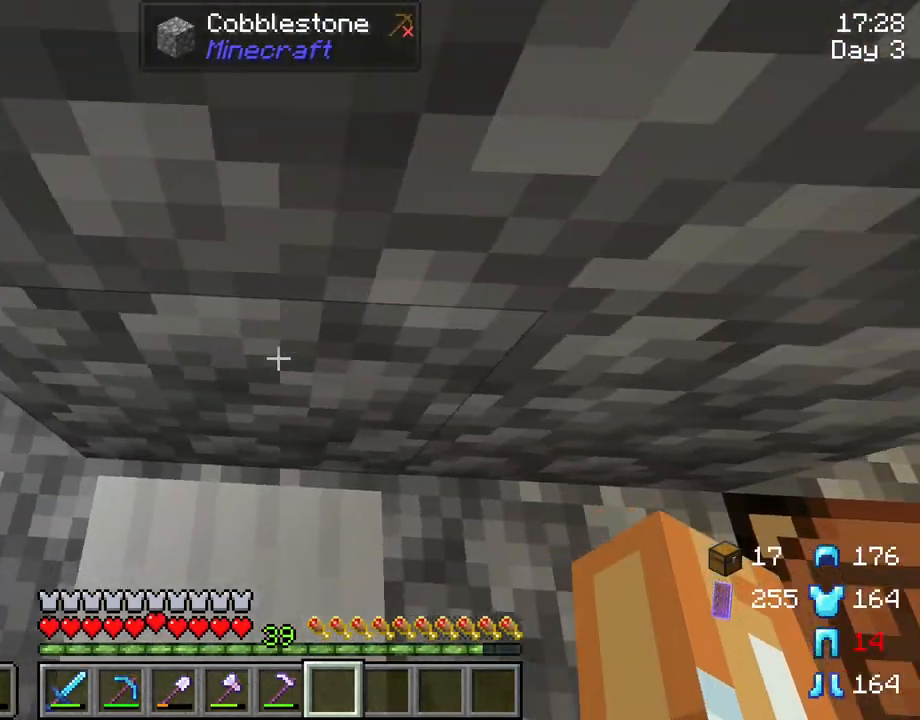
Gameplay with keyboard and mouse; each line is a JSON object with the keys and mouse buttons held at the frame after it. "events" lists presses ("down") and releases ("up") of "1", "2", "3", "4", "5", "a", "alt", "c", "caps_lock", "ctrl", "d", "e", "f", "g", "q", "r", "s", "shift", "space", "t", "tab", "v", "w", "x", "z", "mouse_left", "mouse_wheel" and "mouse_right" between this image and that frame as [ms after this image, input, new state], when the widget could be followed in between. "mouse_left", "mouse_wheel", "mouse_right" = the "left", "wheel", "right" buttons of the "mouse" list. No other keys are recorded. Fast repeated clicks can show as one long hold. "wheel" means that the mouse wheel is clicked or scrolled. "mouse_move" is the direction in which the mouse moves at that frame (one of eight, or "still"), when it could be read.
{"keys": ["d"], "mouse": [], "mouse_move": "still", "events": []}
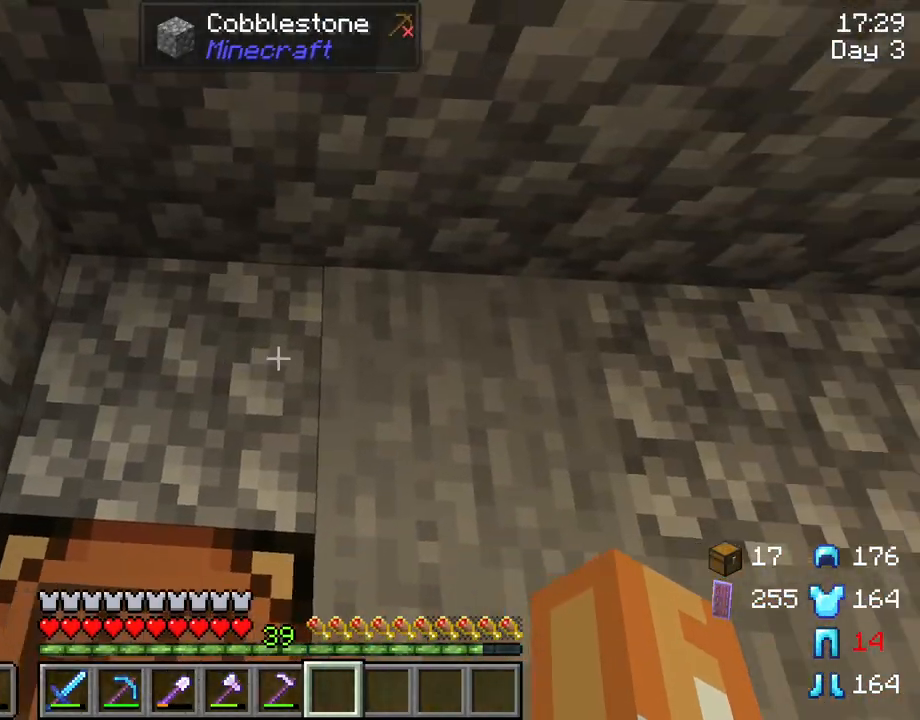
{"keys": ["w"], "mouse": [], "mouse_move": "still", "events": [[233, "w", "down"], [383, "d", "up"]]}
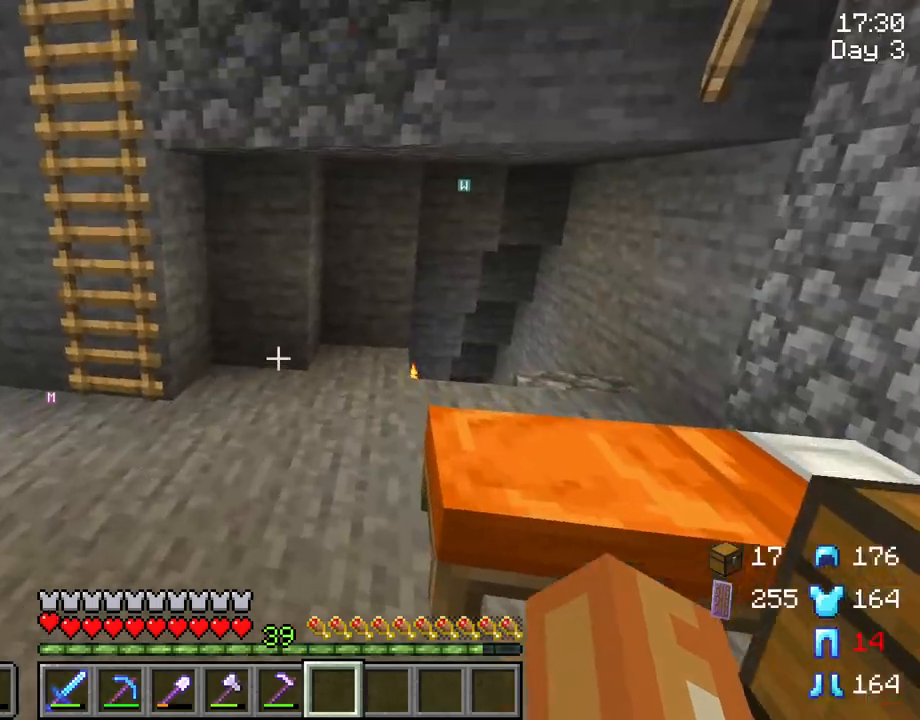
{"keys": ["a", "w"], "mouse": [], "mouse_move": "still", "events": [[250, "a", "down"]]}
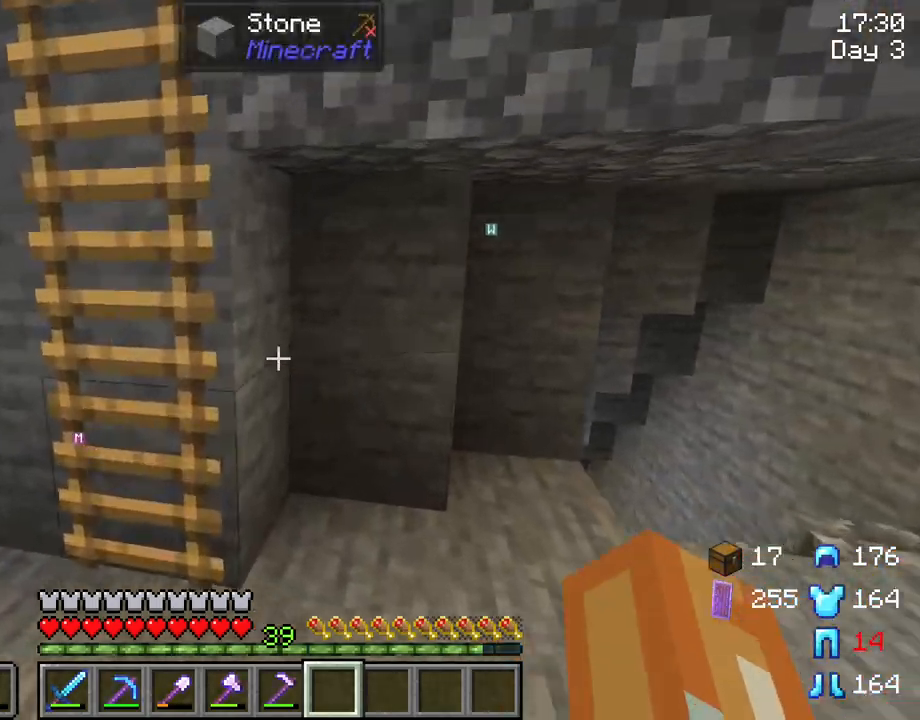
{"keys": ["space", "w"], "mouse": [], "mouse_move": "still", "events": [[267, "a", "up"], [417, "space", "down"]]}
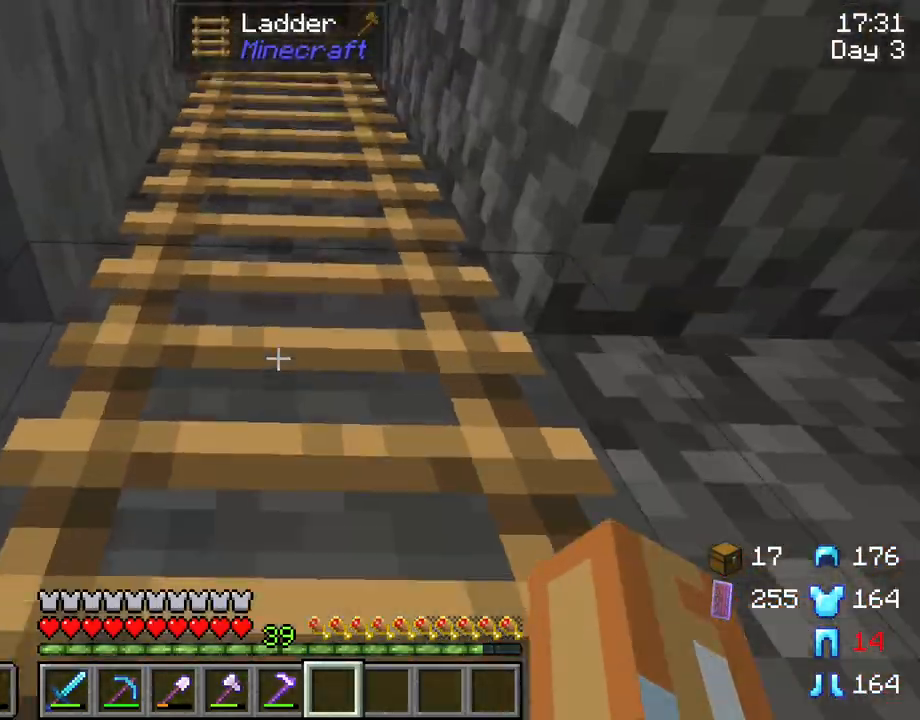
{"keys": ["tab", "w"], "mouse": [], "mouse_move": "still", "events": [[50, "space", "up"], [150, "tab", "down"]]}
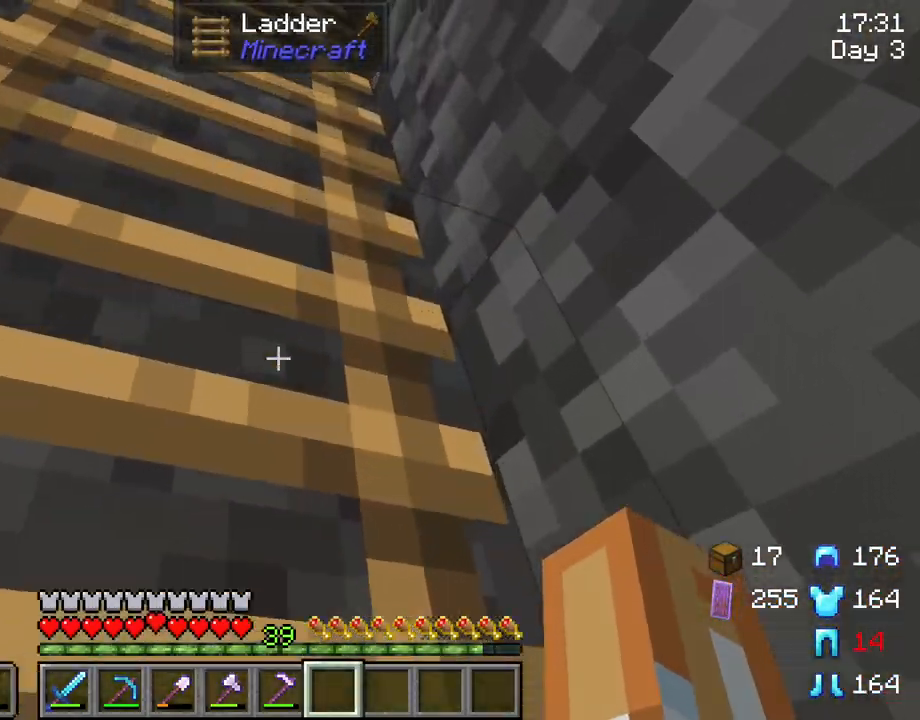
{"keys": ["tab", "w"], "mouse": [], "mouse_move": "still", "events": []}
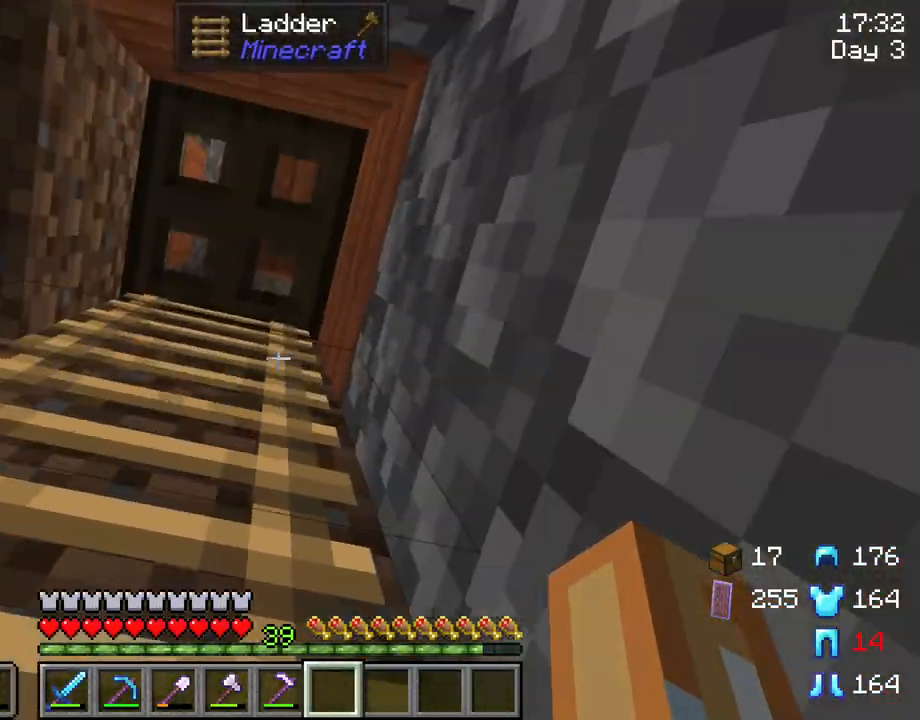
{"keys": ["d"], "mouse": [], "mouse_move": "still", "events": [[217, "d", "down"], [417, "mouse_right", "down"], [417, "tab", "up"], [500, "mouse_right", "up"], [500, "w", "up"]]}
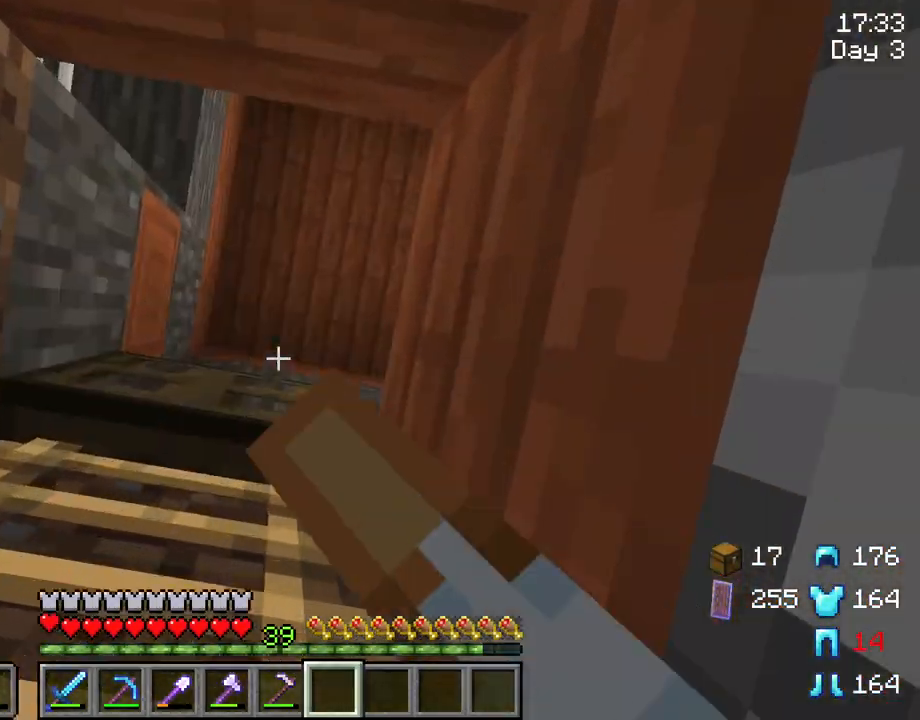
{"keys": ["d", "s"], "mouse": [], "mouse_move": "still", "events": [[150, "s", "down"]]}
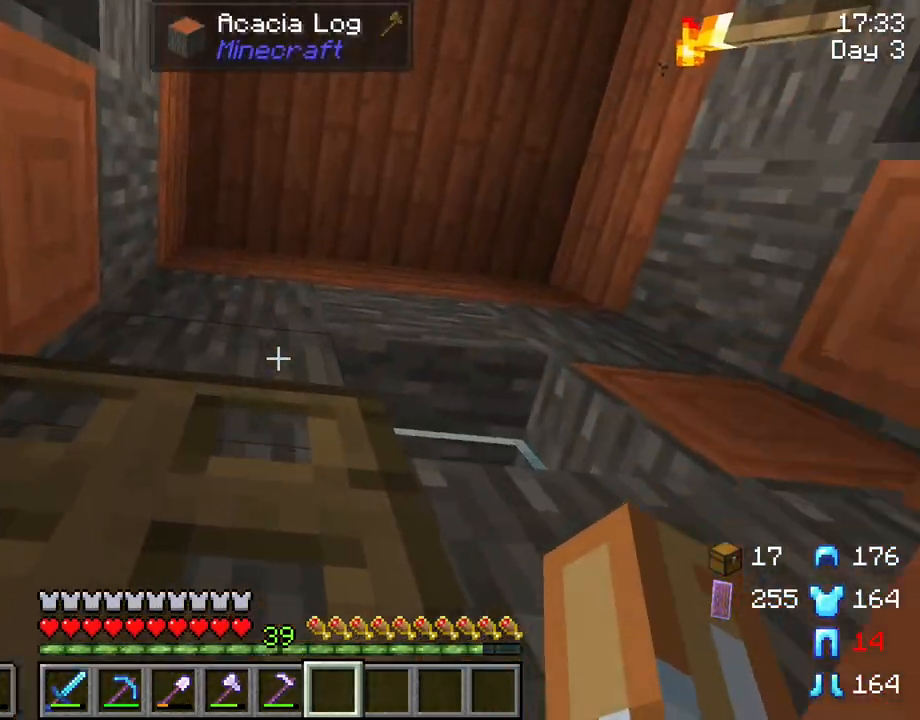
{"keys": ["s"], "mouse": [], "mouse_move": "still", "events": [[400, "d", "up"]]}
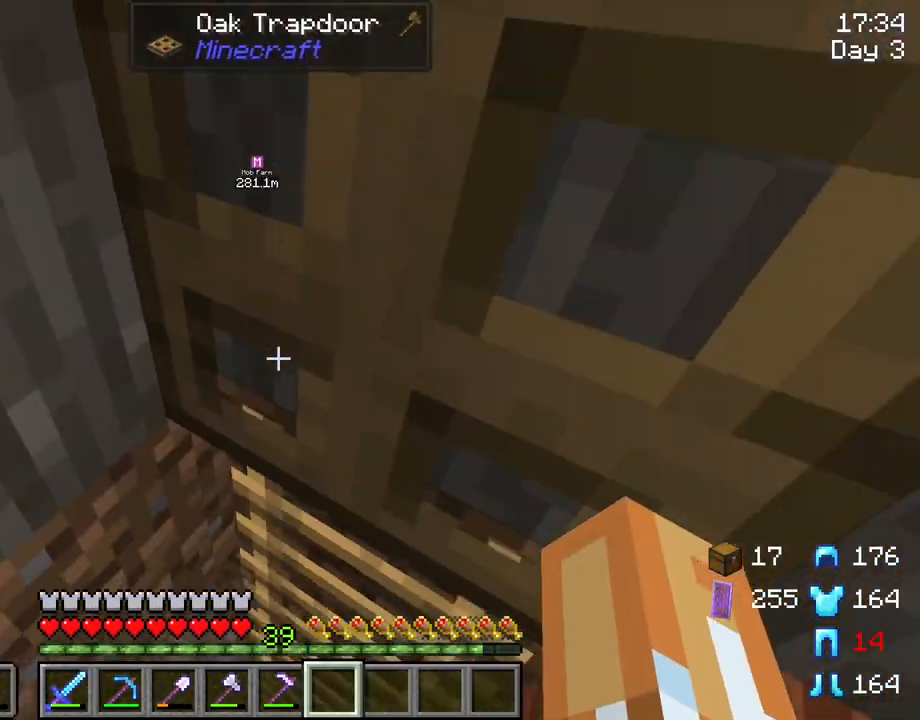
{"keys": [], "mouse": [], "mouse_move": "still", "events": [[500, "s", "up"]]}
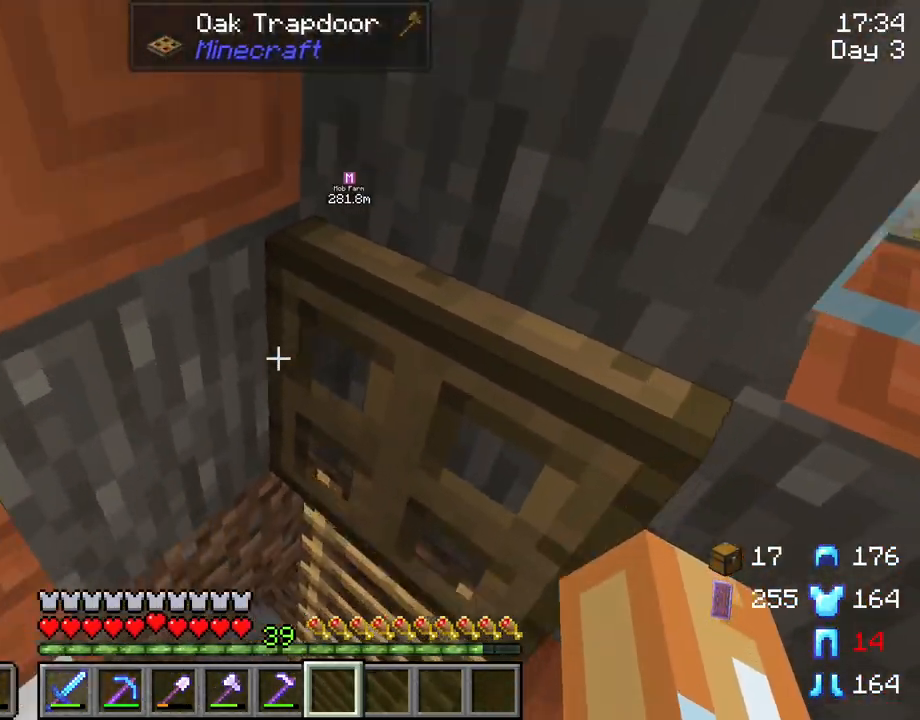
{"keys": ["w"], "mouse": [], "mouse_move": "still", "events": [[283, "w", "down"]]}
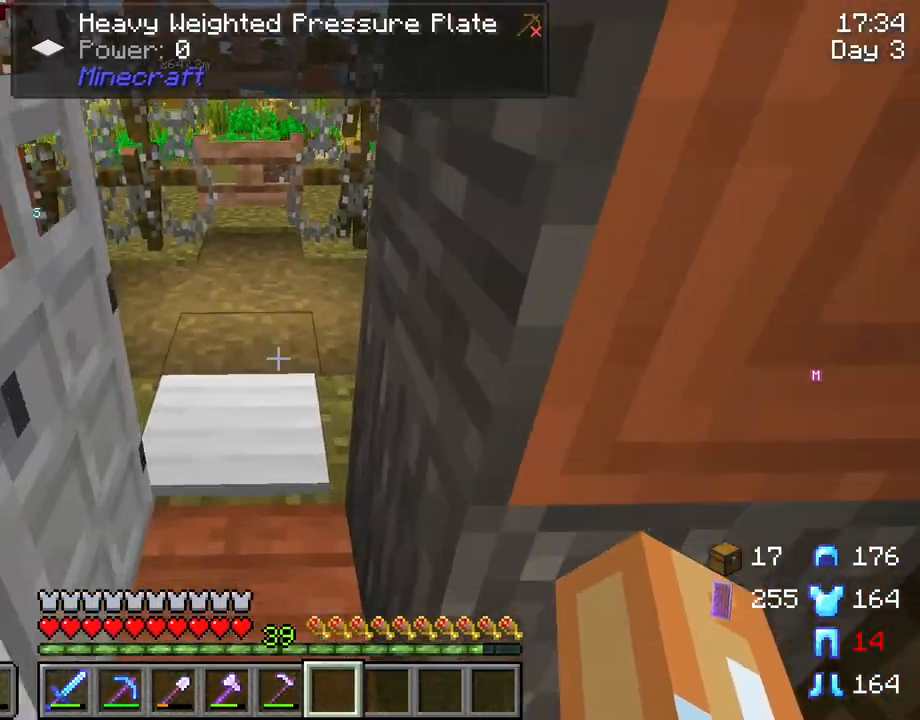
{"keys": ["w"], "mouse": [], "mouse_move": "still", "events": []}
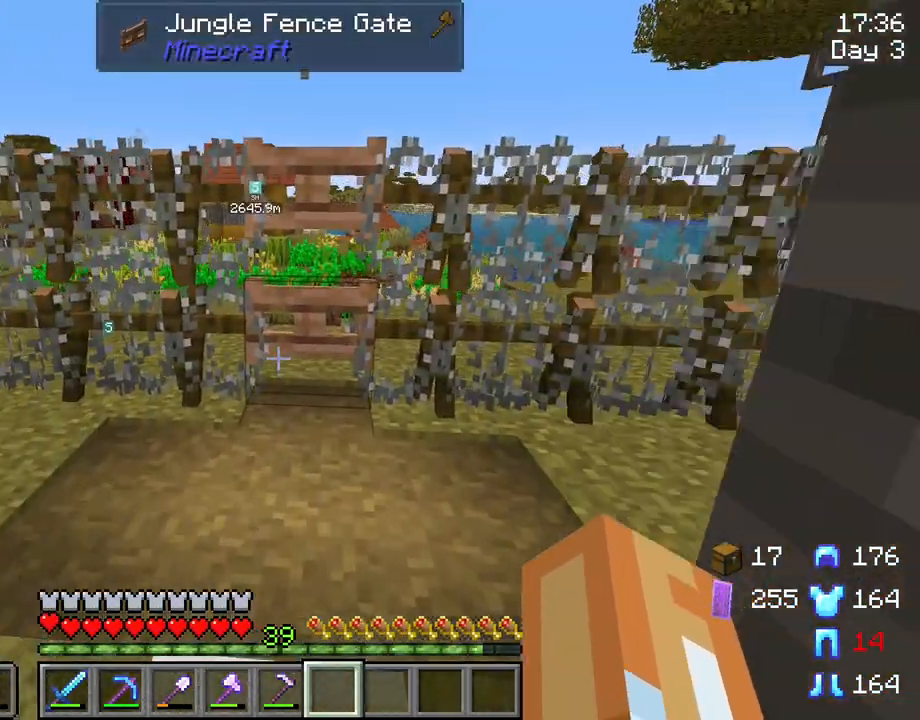
{"keys": ["w"], "mouse": [], "mouse_move": "still", "events": [[367, "mouse_right", "down"], [450, "mouse_right", "up"]]}
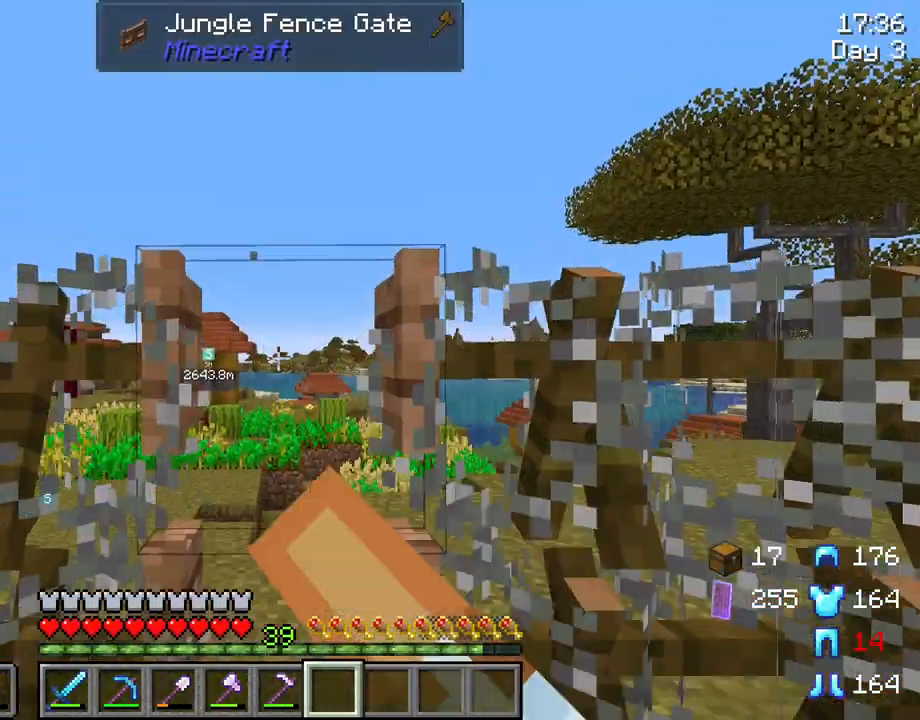
{"keys": ["w"], "mouse": [], "mouse_move": "still", "events": []}
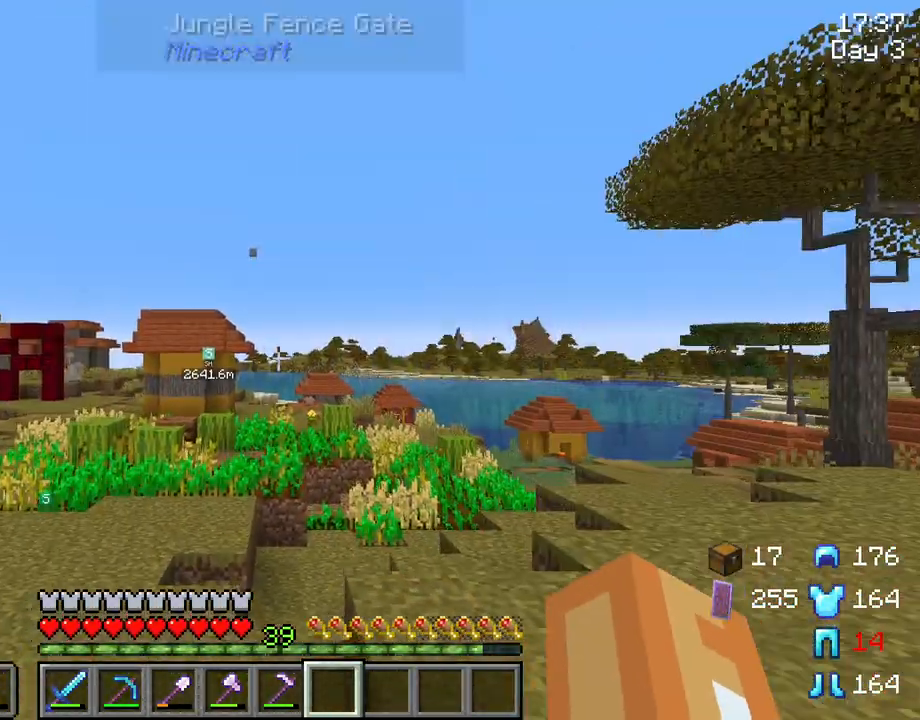
{"keys": [], "mouse": ["right"], "mouse_move": "still", "events": [[117, "w", "up"], [400, "mouse_right", "down"]]}
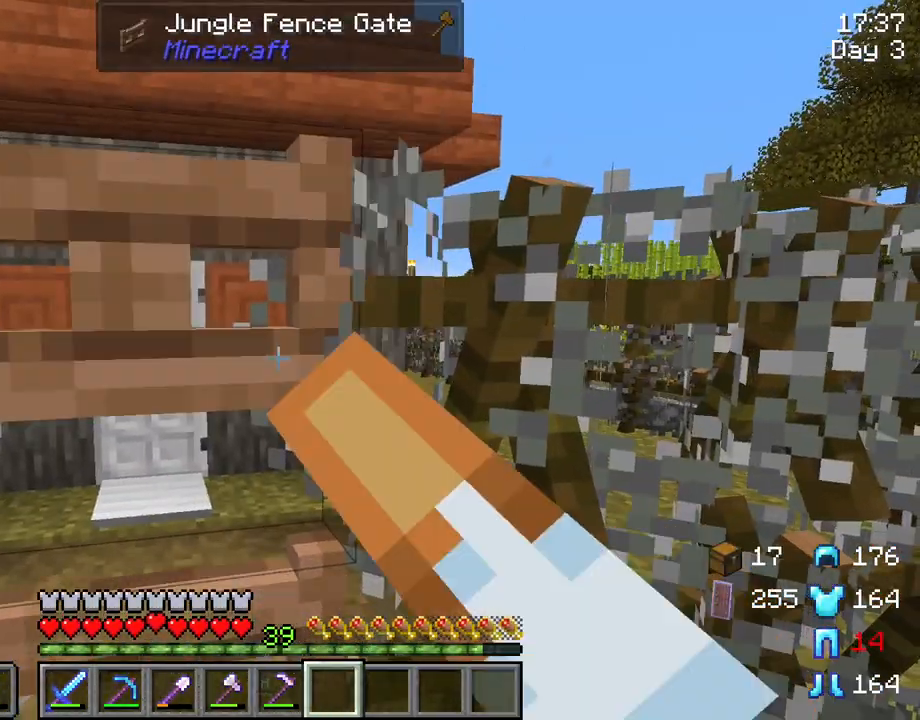
{"keys": [], "mouse": [], "mouse_move": "still", "events": [[33, "mouse_right", "up"]]}
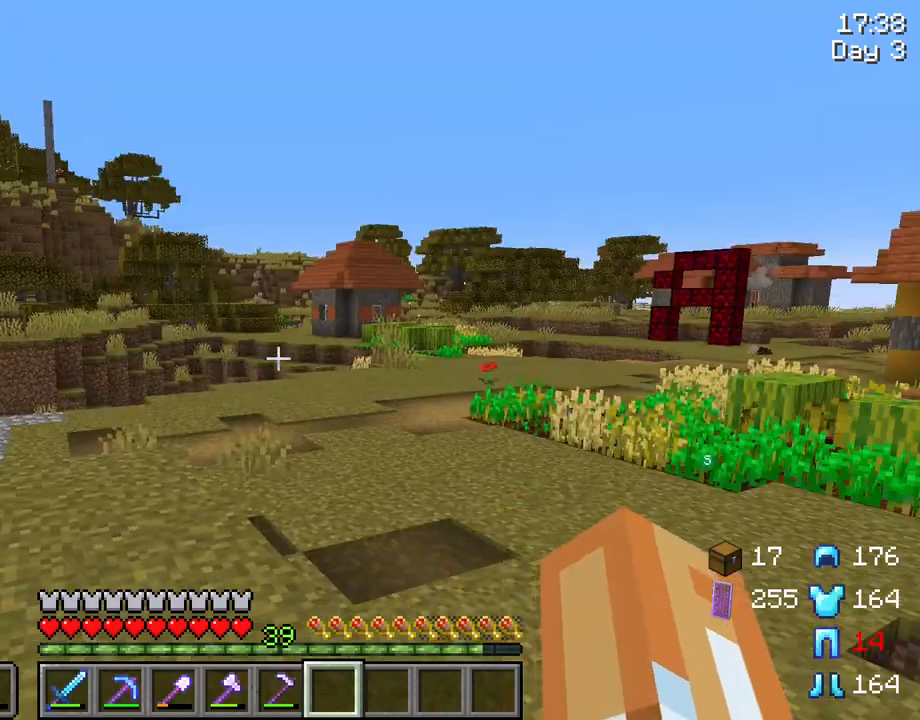
{"keys": [], "mouse": [], "mouse_move": "still", "events": []}
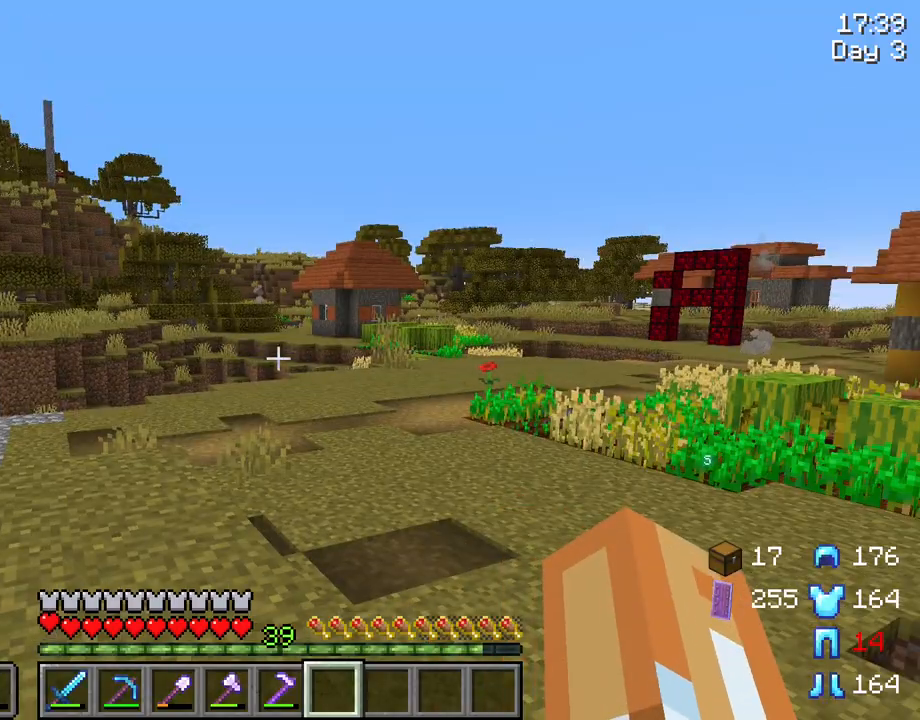
{"keys": [], "mouse": [], "mouse_move": "left", "events": []}
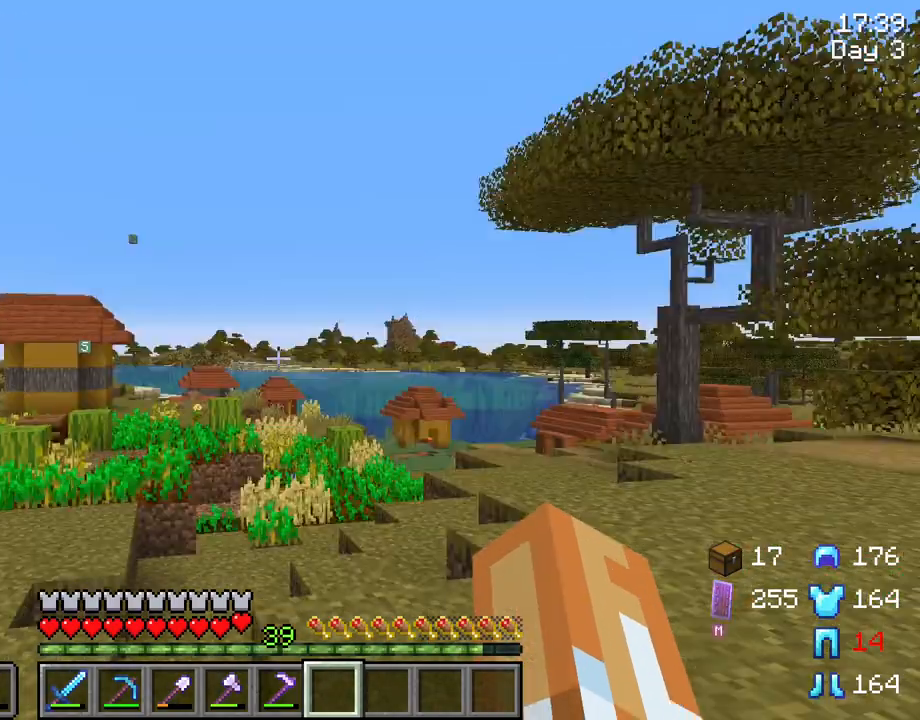
{"keys": ["w"], "mouse": [], "mouse_move": "right", "events": [[367, "w", "down"]]}
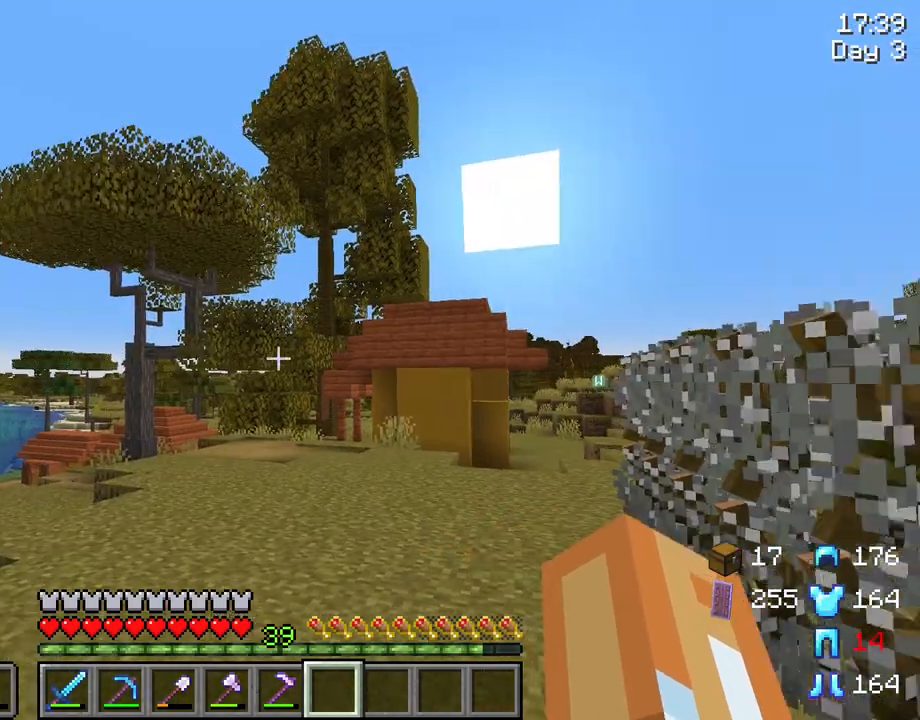
{"keys": ["w"], "mouse": [], "mouse_move": "still", "events": []}
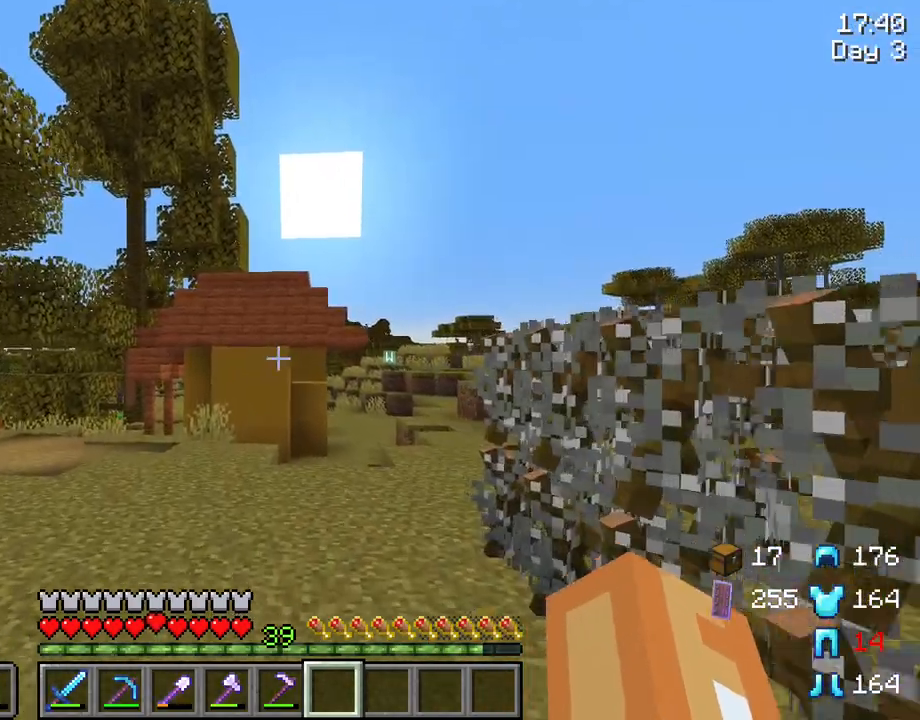
{"keys": ["a", "w"], "mouse": [], "mouse_move": "still", "events": [[350, "a", "down"]]}
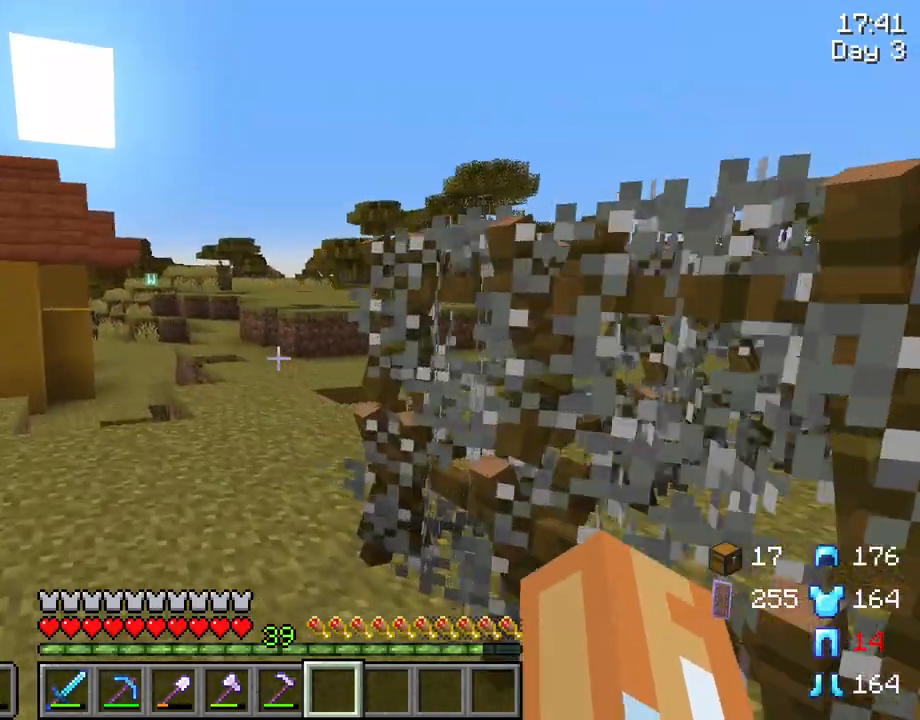
{"keys": ["w"], "mouse": [], "mouse_move": "still", "events": [[83, "a", "up"], [133, "a", "down"], [500, "a", "up"]]}
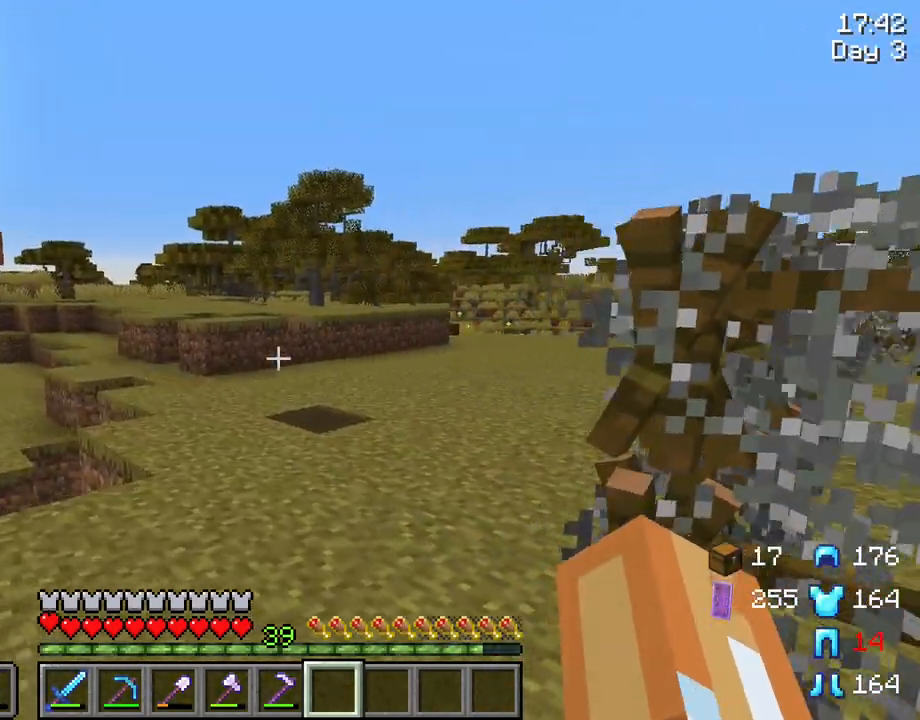
{"keys": [], "mouse": [], "mouse_move": "still", "events": [[333, "w", "up"]]}
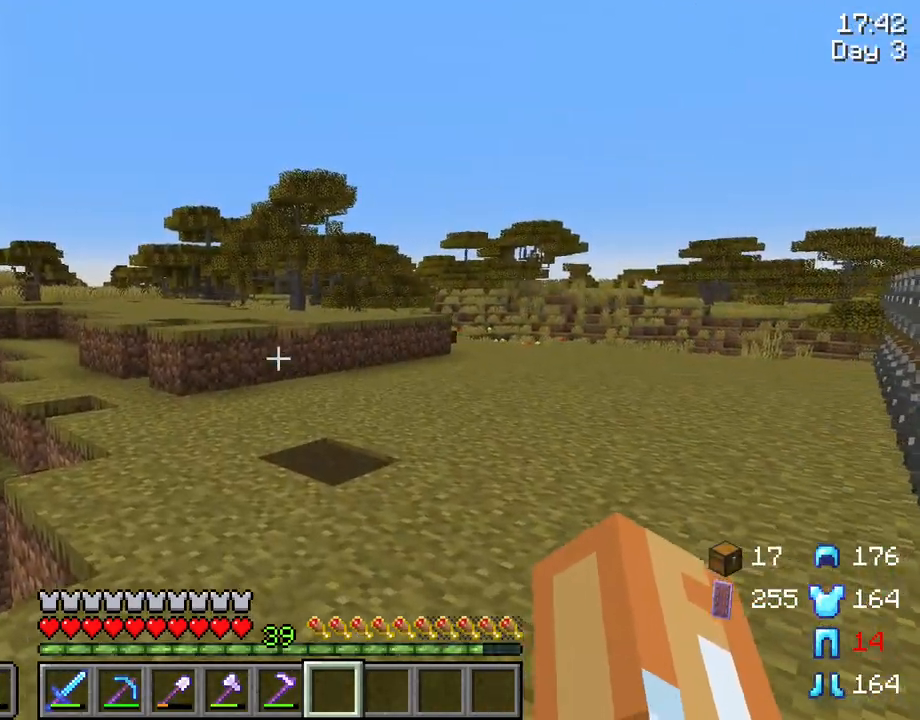
{"keys": [], "mouse": [], "mouse_move": "still", "events": []}
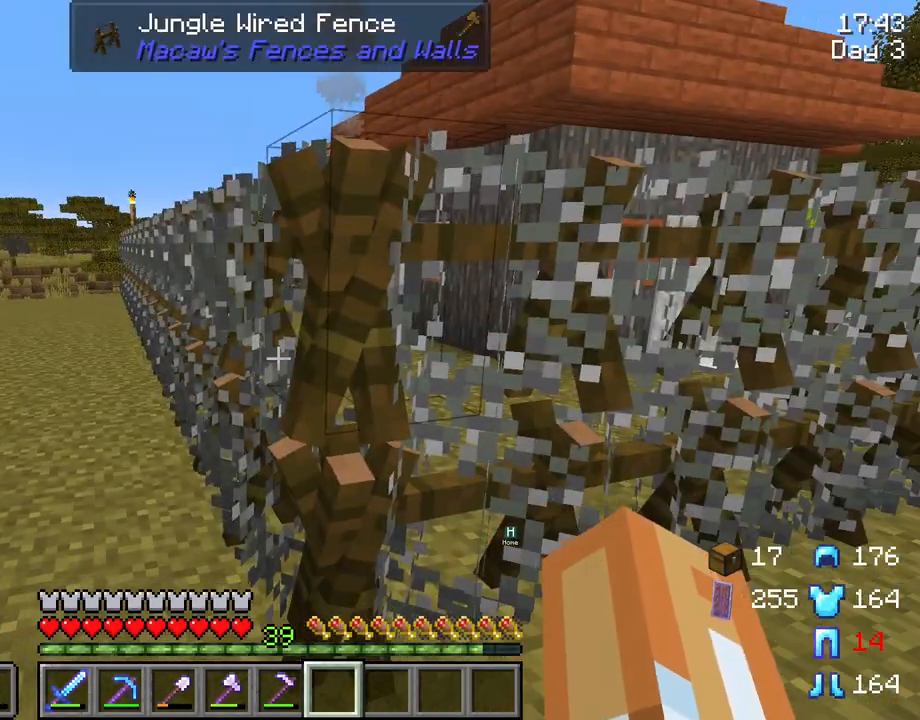
{"keys": ["w"], "mouse": [], "mouse_move": "still", "events": [[83, "d", "down"], [317, "w", "down"], [500, "d", "up"]]}
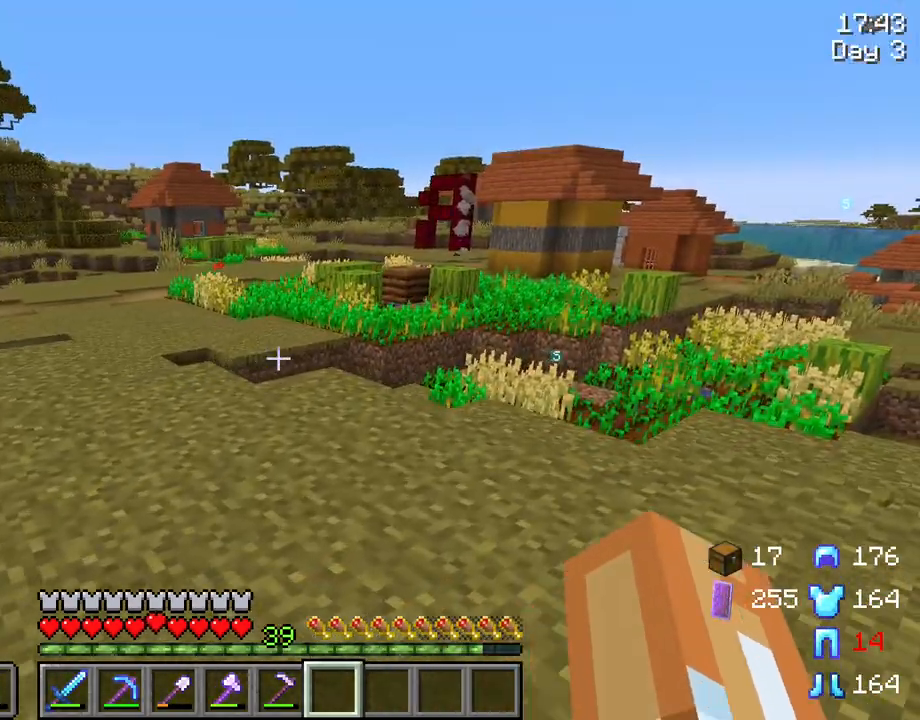
{"keys": ["w"], "mouse": [], "mouse_move": "left", "events": []}
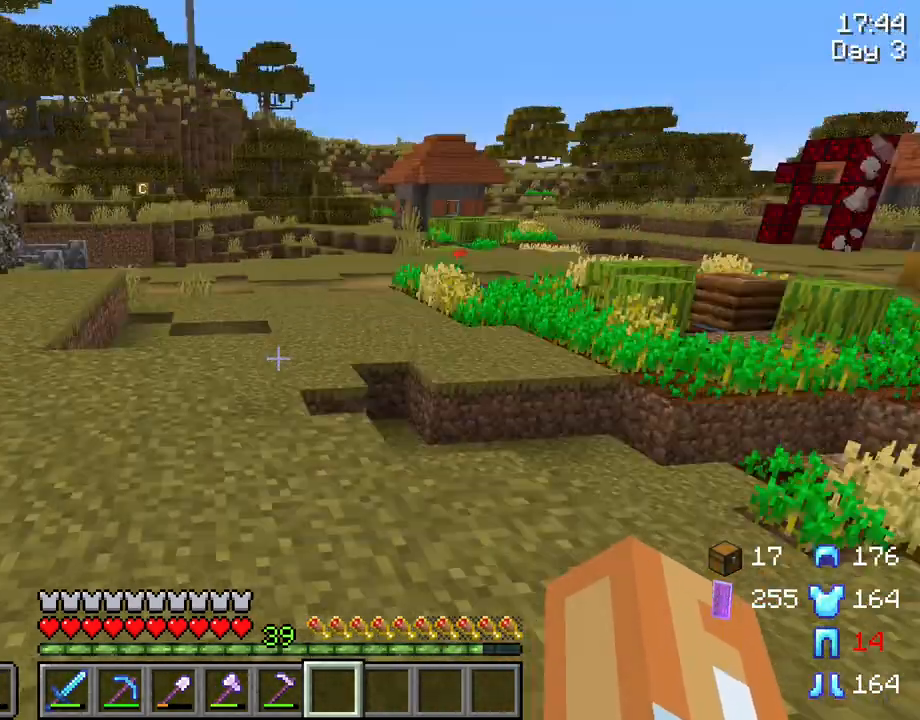
{"keys": ["w"], "mouse": [], "mouse_move": "still", "events": []}
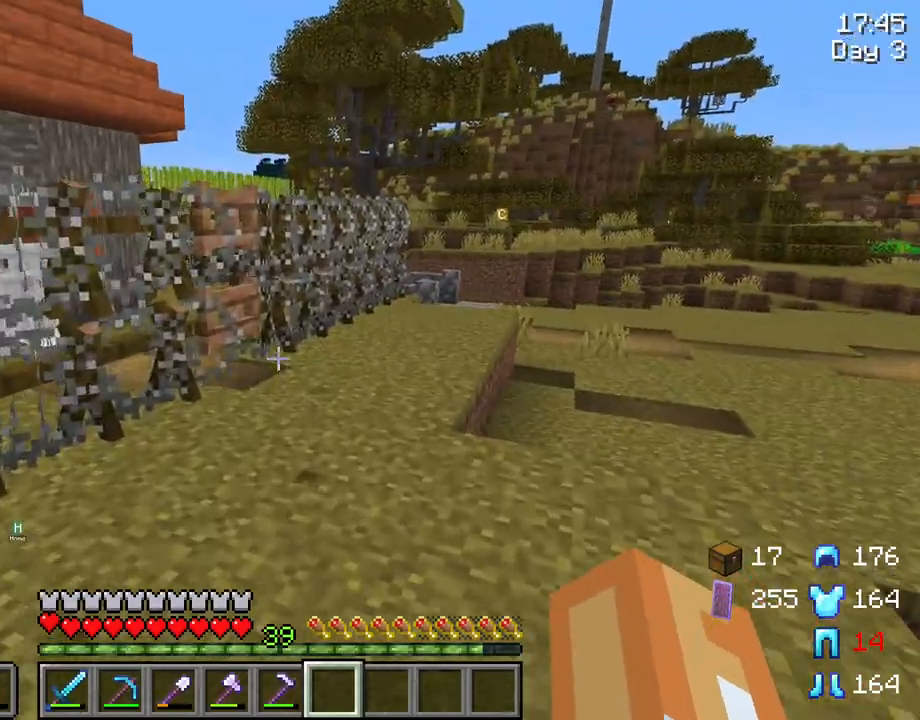
{"keys": ["w"], "mouse": [], "mouse_move": "still", "events": [[183, "d", "down"], [267, "d", "up"]]}
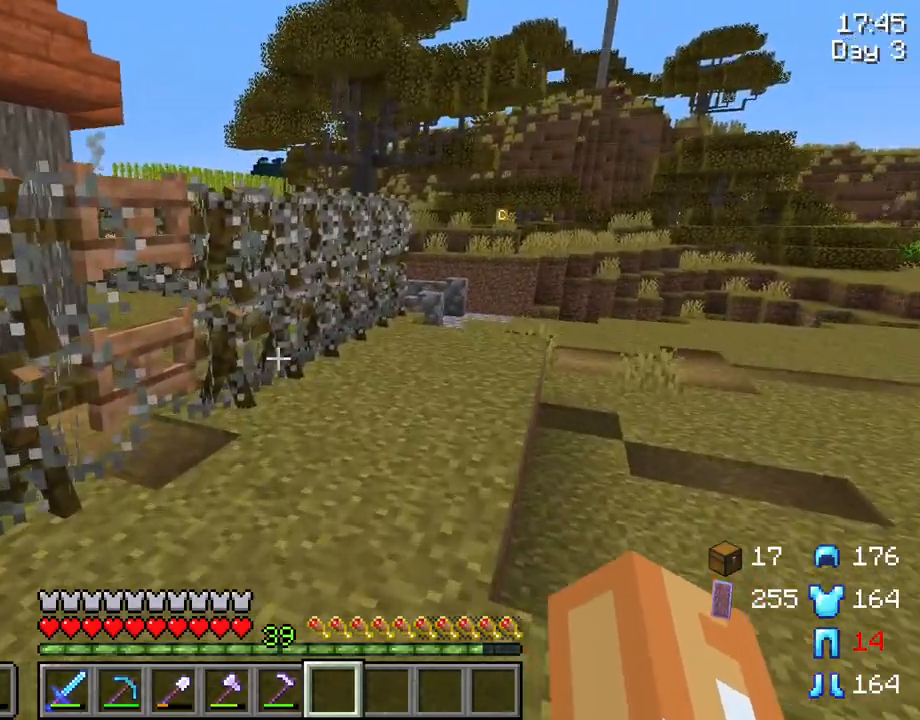
{"keys": ["d", "w"], "mouse": [], "mouse_move": "still", "events": [[383, "d", "down"]]}